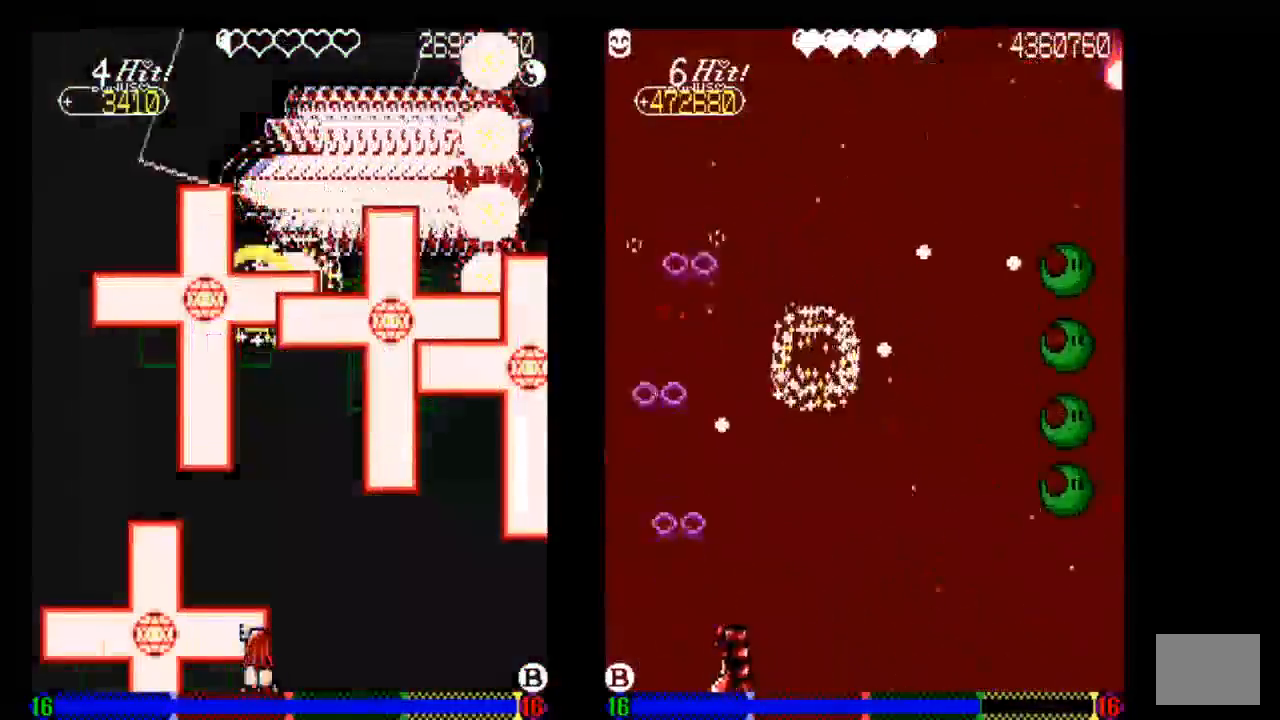
Gameplay with a controller (PlayStation layout); each line is a JSON object with the inputs held at the frame after it. "events" lists button and stick changes between this image and that frame as [ms after this image, input, new state], when the widget could be followed in between. Not read: L3 R3.
{"buttons": ["TRIANGLE"], "left_stick": "center", "right_stick": "center", "events": [[33, "CIRCLE", "up"], [133, "TRIANGLE", "down"]]}
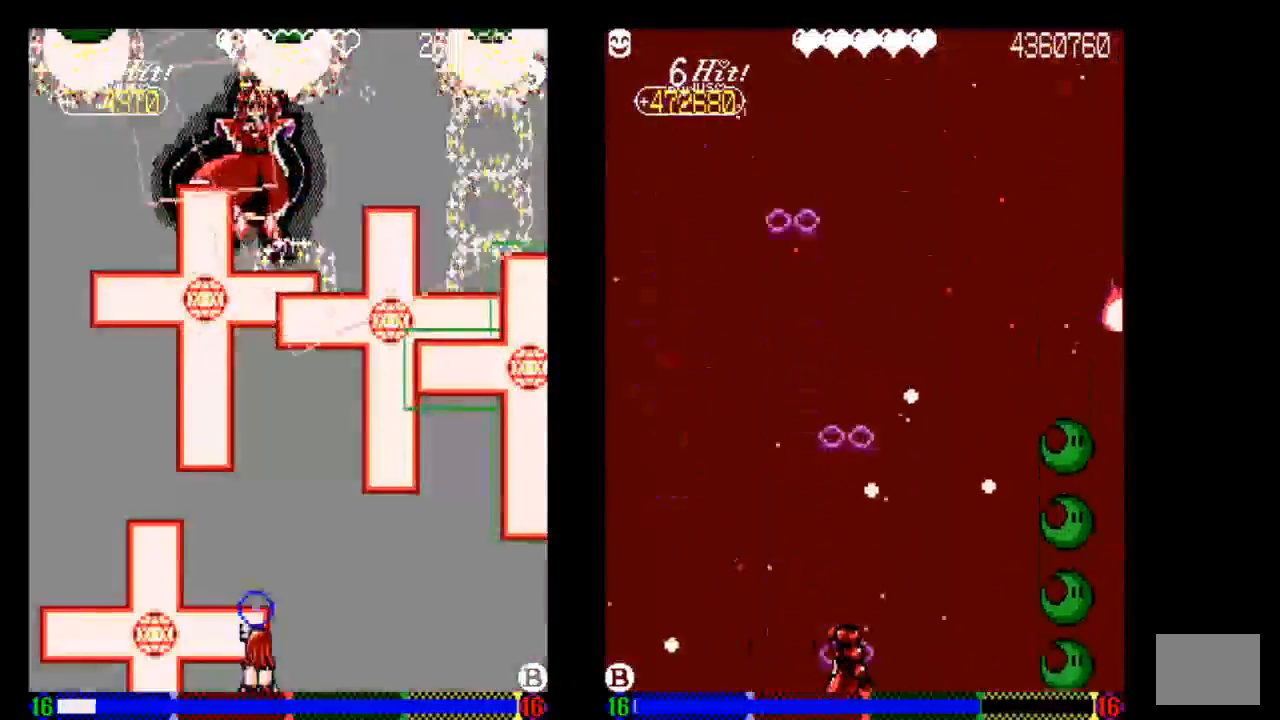
{"buttons": ["TRIANGLE"], "left_stick": "center", "right_stick": "center", "events": []}
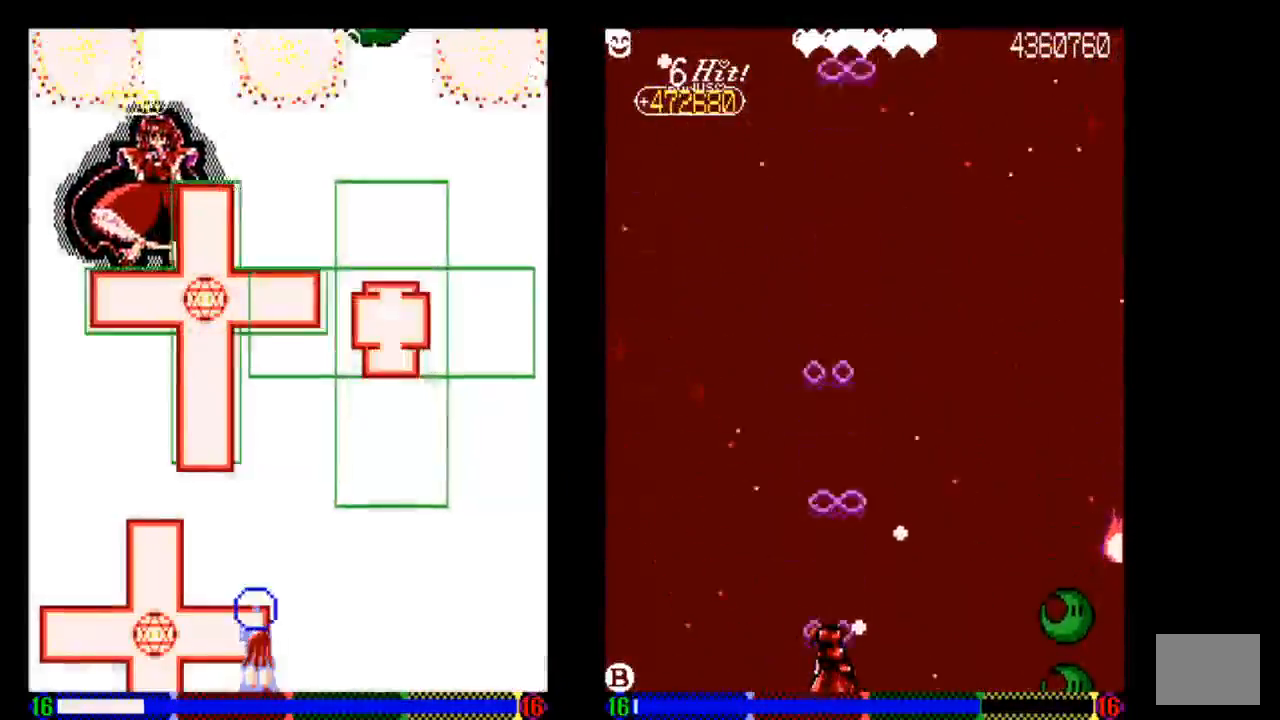
{"buttons": ["TRIANGLE"], "left_stick": "center", "right_stick": "center", "events": []}
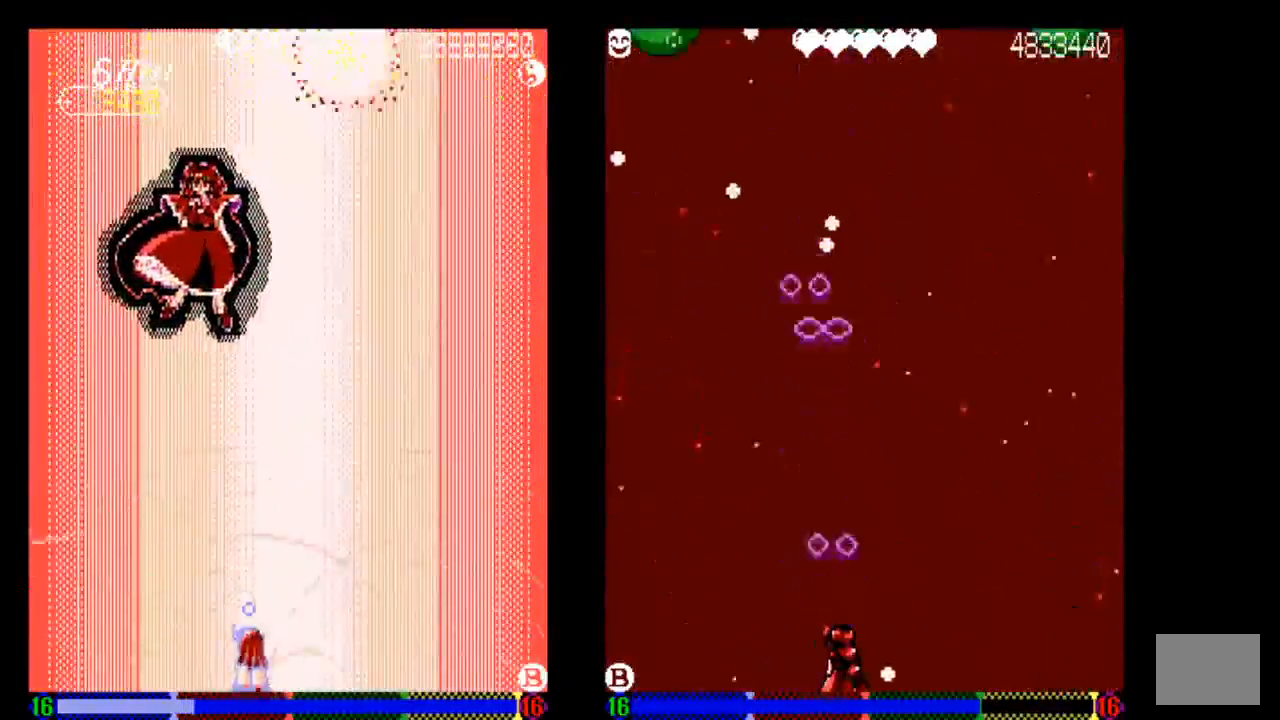
{"buttons": ["TRIANGLE"], "left_stick": "center", "right_stick": "center", "events": [[233, "DPAD_RIGHT", "down"], [433, "DPAD_RIGHT", "up"]]}
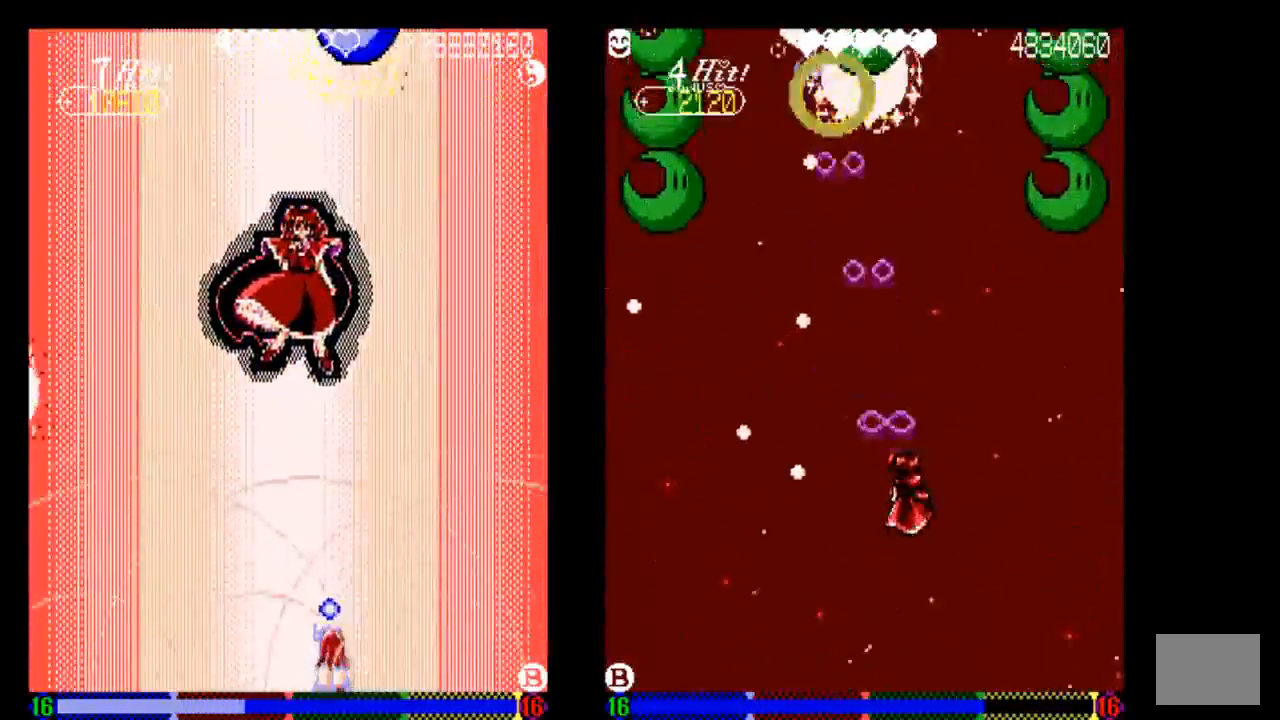
{"buttons": ["DPAD_UP"], "left_stick": "center", "right_stick": "center", "events": [[133, "DPAD_RIGHT", "down"], [250, "DPAD_RIGHT", "up"], [333, "DPAD_UP", "down"], [433, "TRIANGLE", "up"]]}
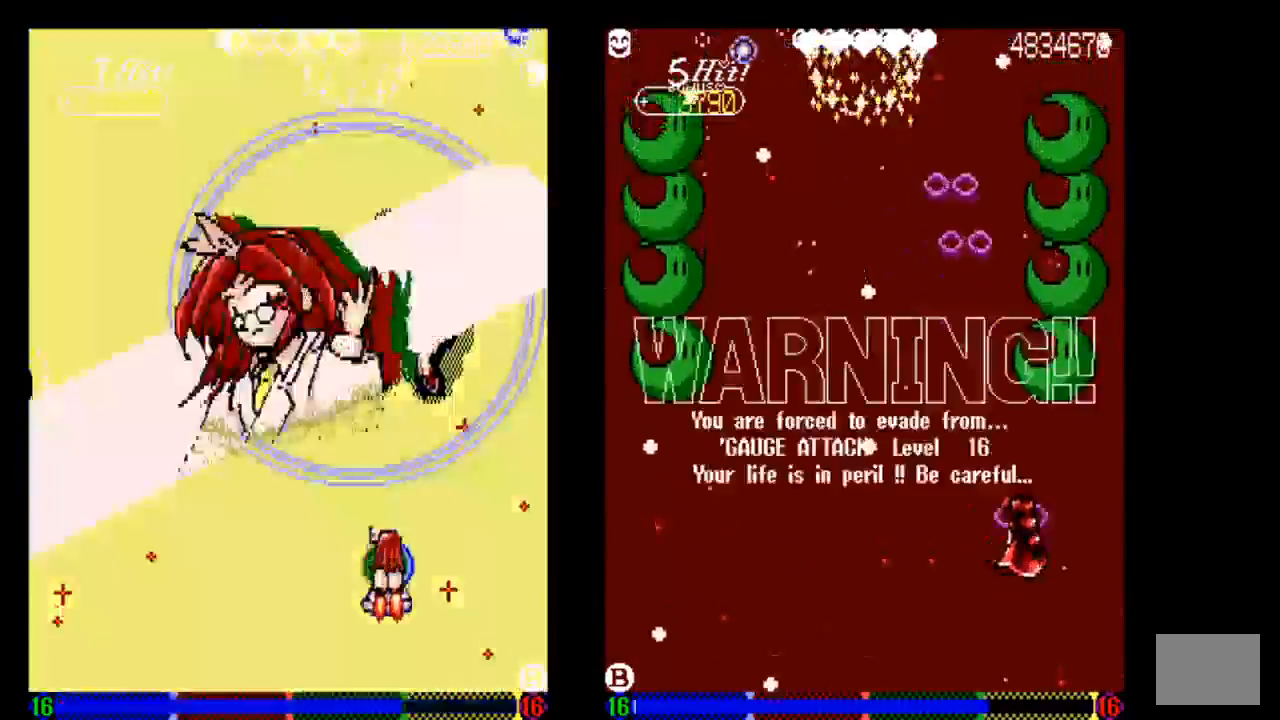
{"buttons": ["DPAD_UP"], "left_stick": "center", "right_stick": "center"}
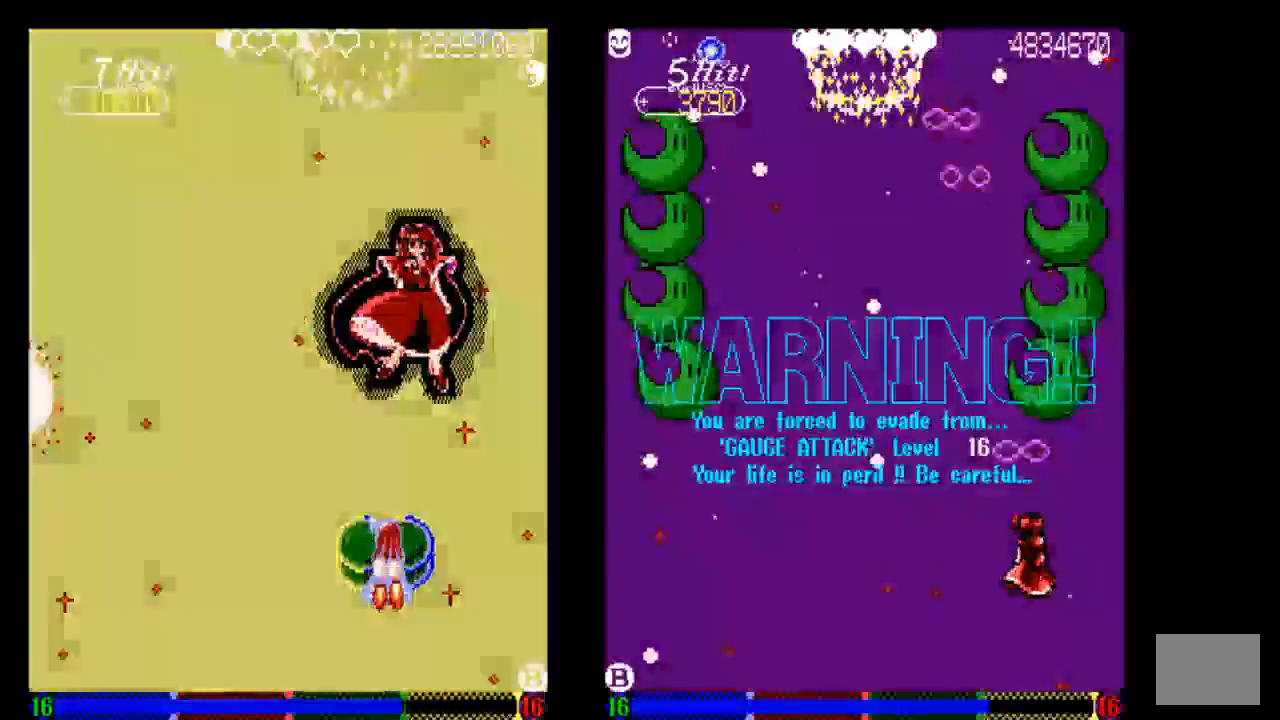
{"buttons": ["DPAD_UP"], "left_stick": "center", "right_stick": "center", "events": [[33, "TRIANGLE", "down"], [133, "TRIANGLE", "up"], [233, "TRIANGLE", "down"], [333, "TRIANGLE", "up"]]}